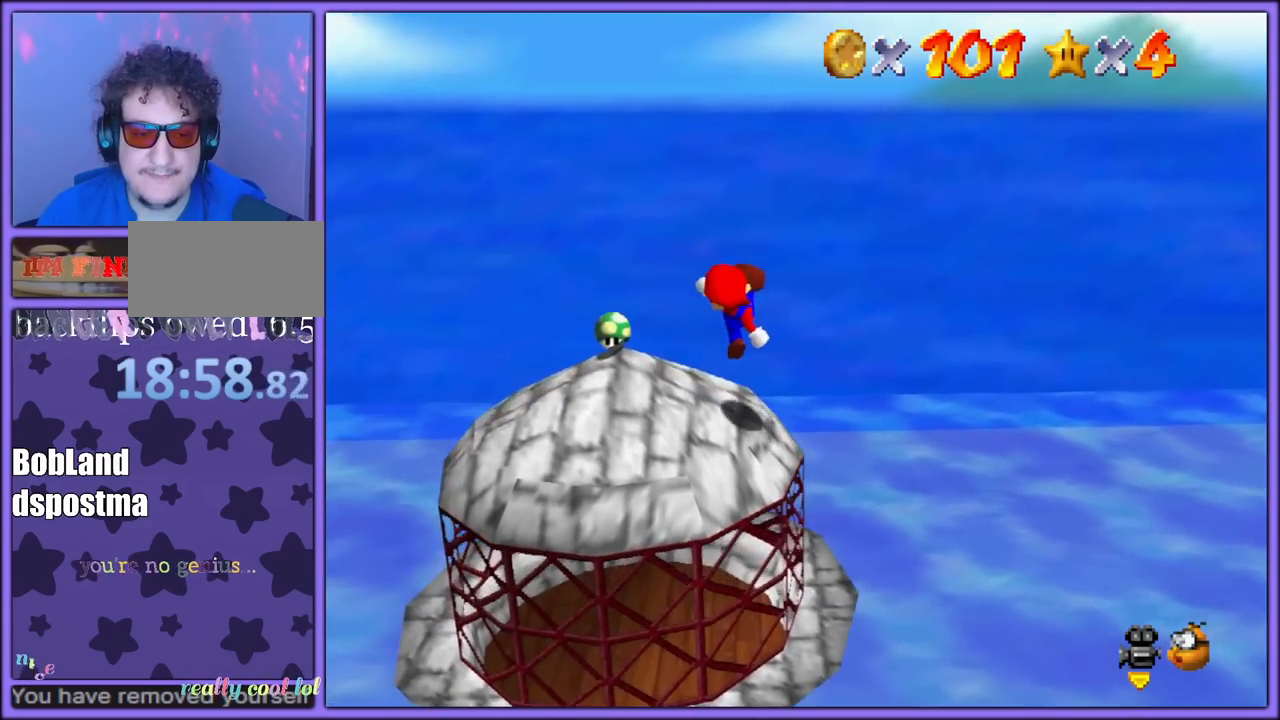
Gameplay with a controller (Nintendo layout); each line is a JSON object with the inputs held at the frame after it (dt_ms = milliseconds from this image to that frame). "button_events" lists button changes between this image and that frame as [ms after this image, input, new state], when the widget could be followed in between (sticks are given only as held states). Not read: L1 L3 R3.
{"dt_ms": 1000, "buttons": [], "left_stick": "up-right", "button_events": [[200, "C_DOWN", "down"], [217, "C_RIGHT", "down"], [250, "C_DOWN", "up"], [300, "C_RIGHT", "up"], [550, "C_RIGHT", "down"], [683, "C_RIGHT", "up"]]}
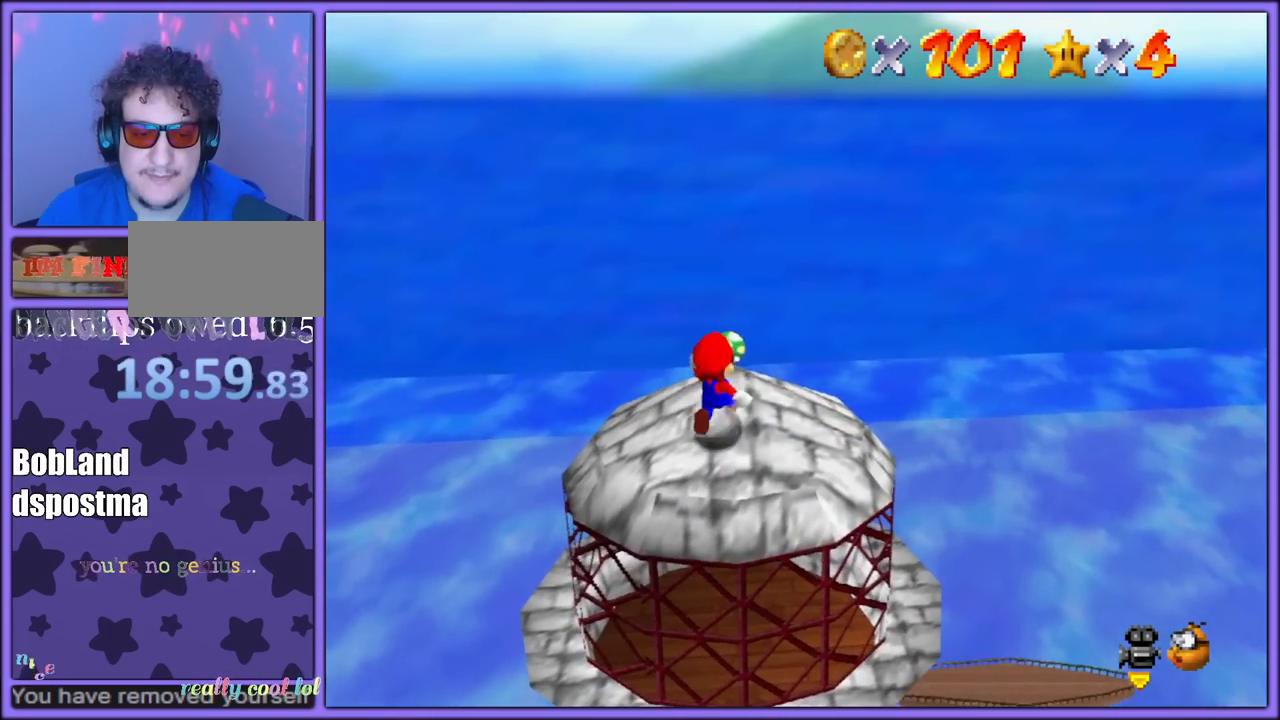
{"dt_ms": 500, "buttons": [], "left_stick": "up", "button_events": []}
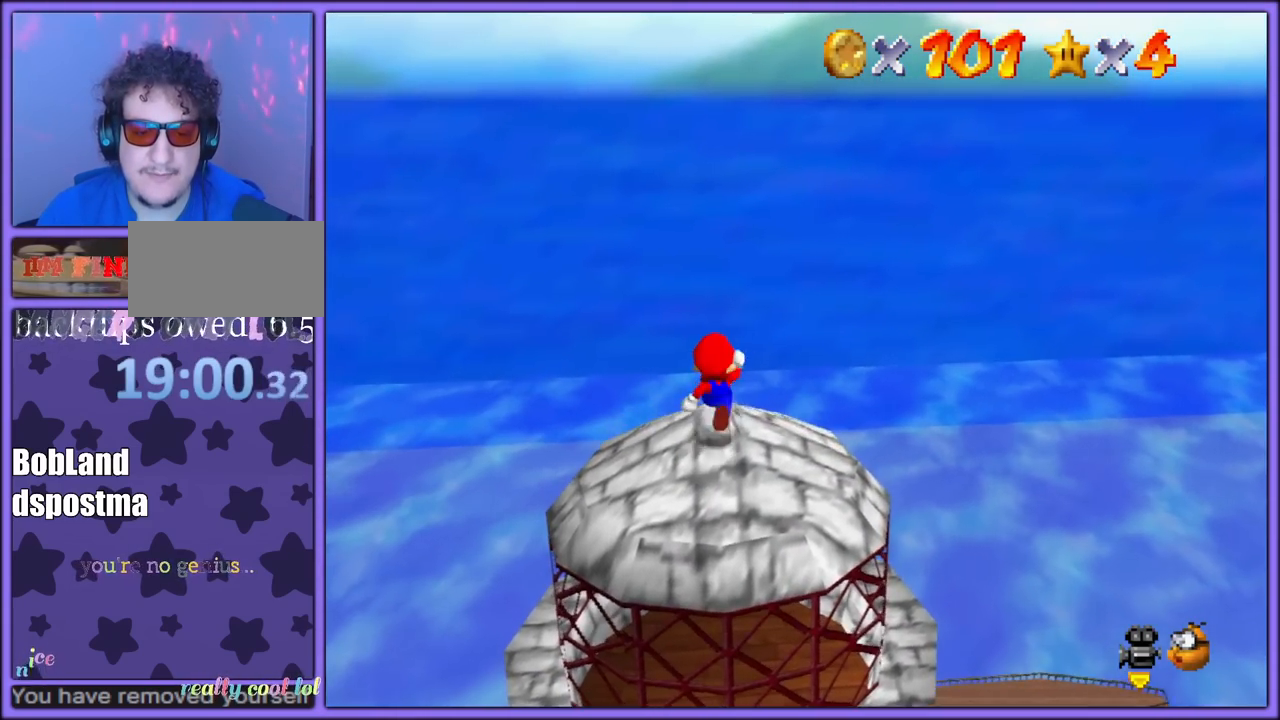
{"dt_ms": 1000, "buttons": ["C_RIGHT"], "left_stick": "center", "button_events": [[300, "C_RIGHT", "down"], [417, "C_RIGHT", "up"], [750, "C_RIGHT", "down"], [967, "C_RIGHT", "up"], [1000, "C_RIGHT", "down"]]}
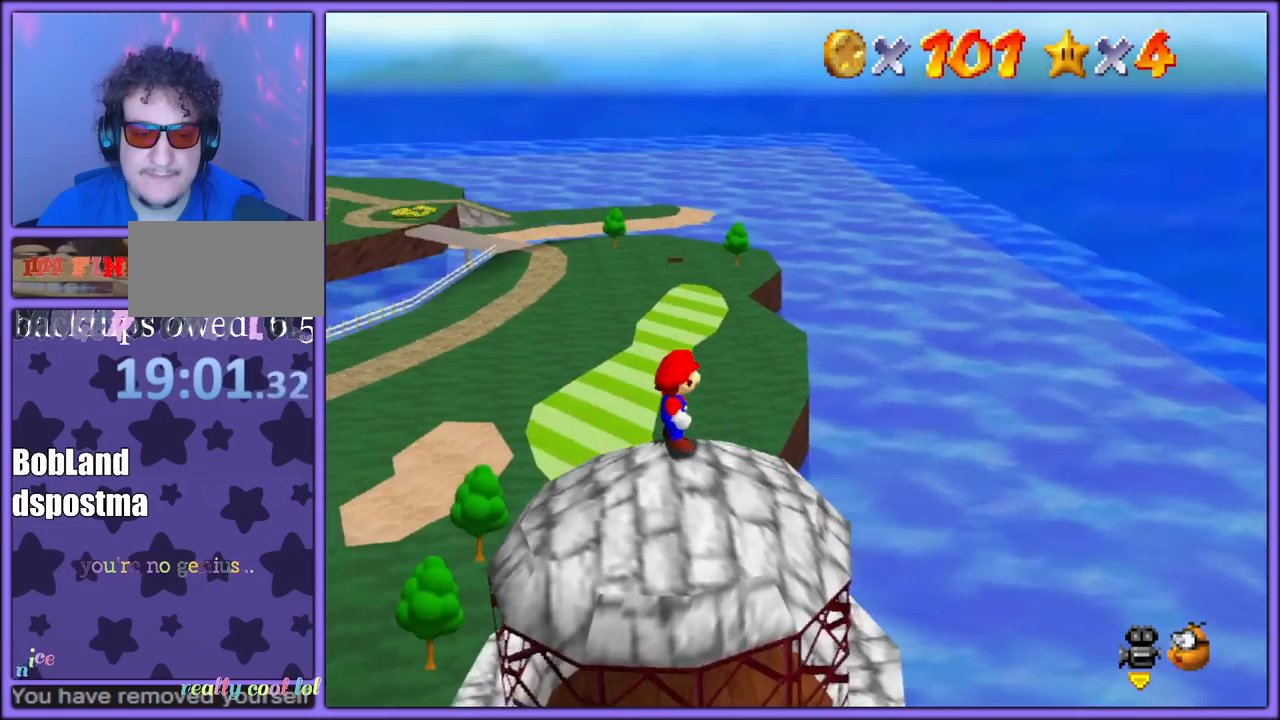
{"dt_ms": 500, "buttons": [], "left_stick": "center", "button_events": [[100, "C_RIGHT", "up"]]}
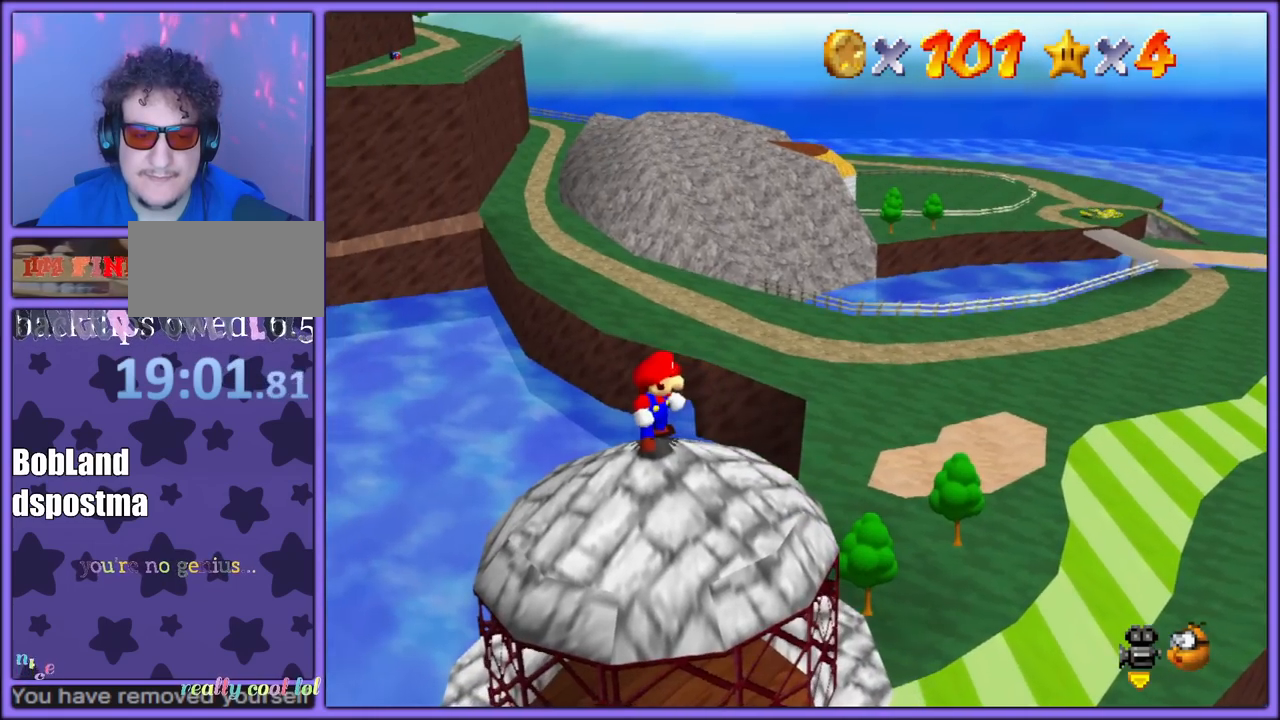
{"dt_ms": 500, "buttons": [], "left_stick": "center", "button_events": [[317, "C_RIGHT", "down"], [450, "C_RIGHT", "up"]]}
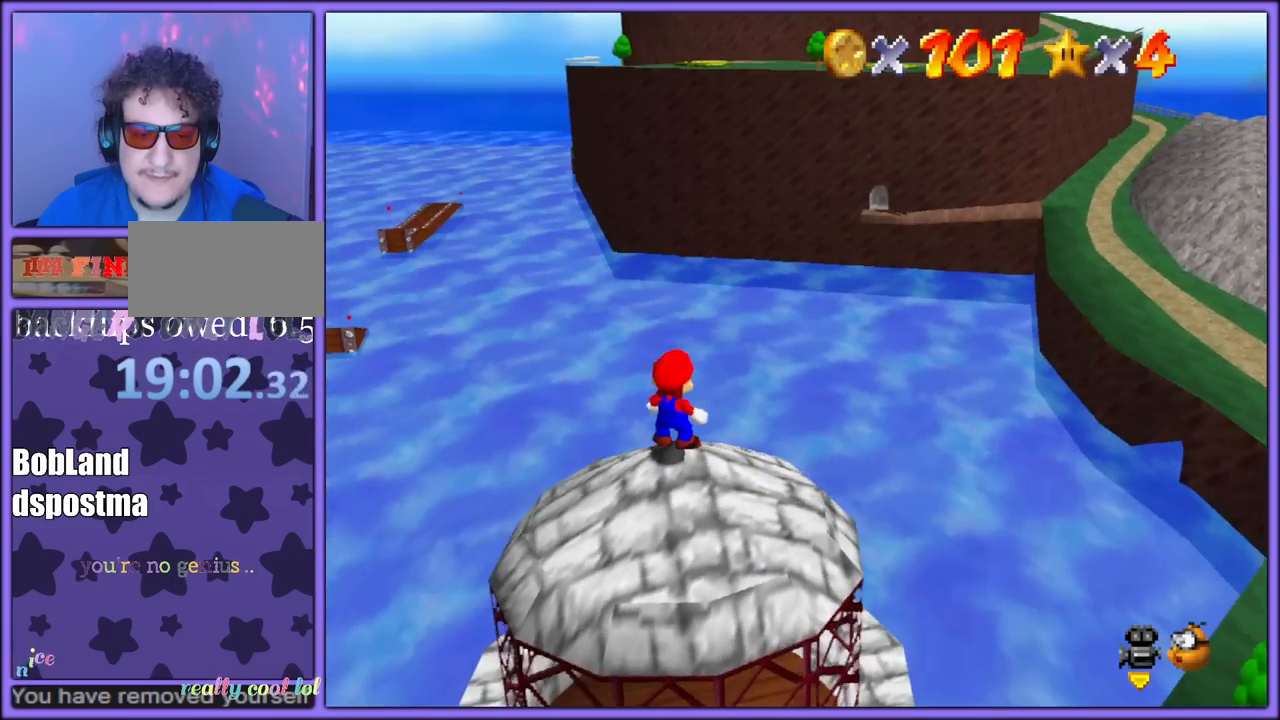
{"dt_ms": 500, "buttons": [], "left_stick": "center", "button_events": []}
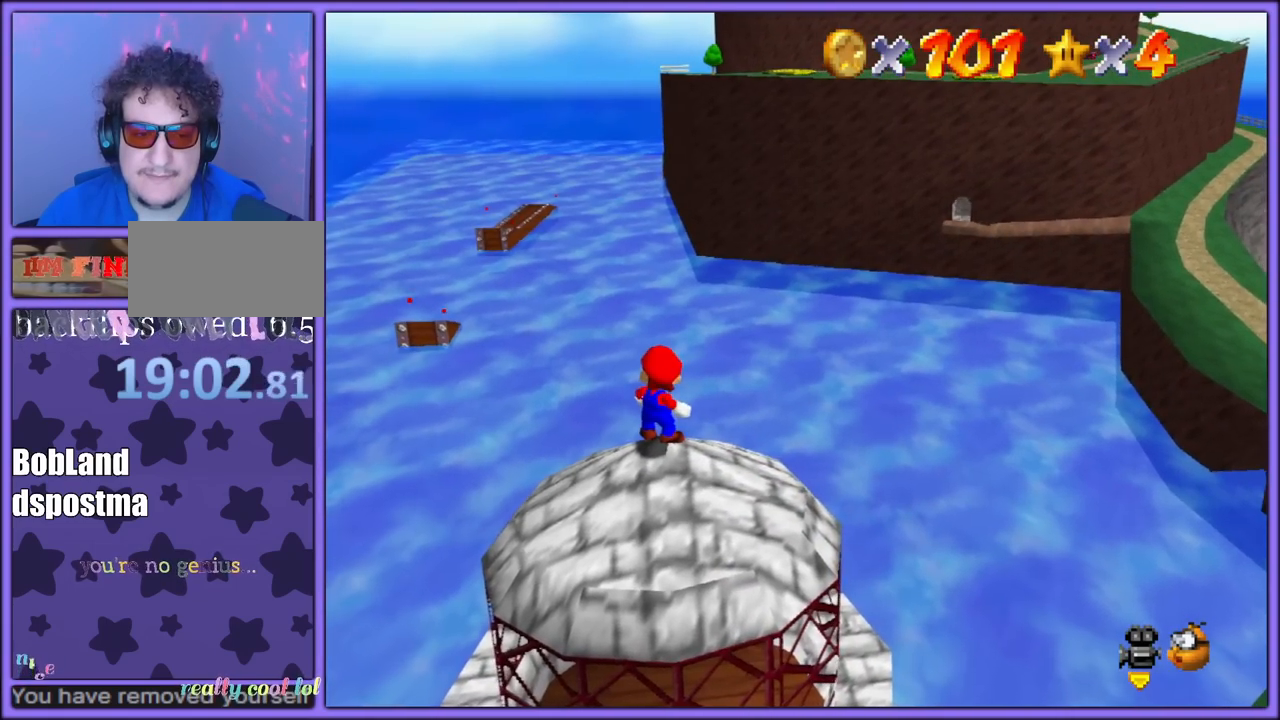
{"dt_ms": 500, "buttons": [], "left_stick": "center", "button_events": []}
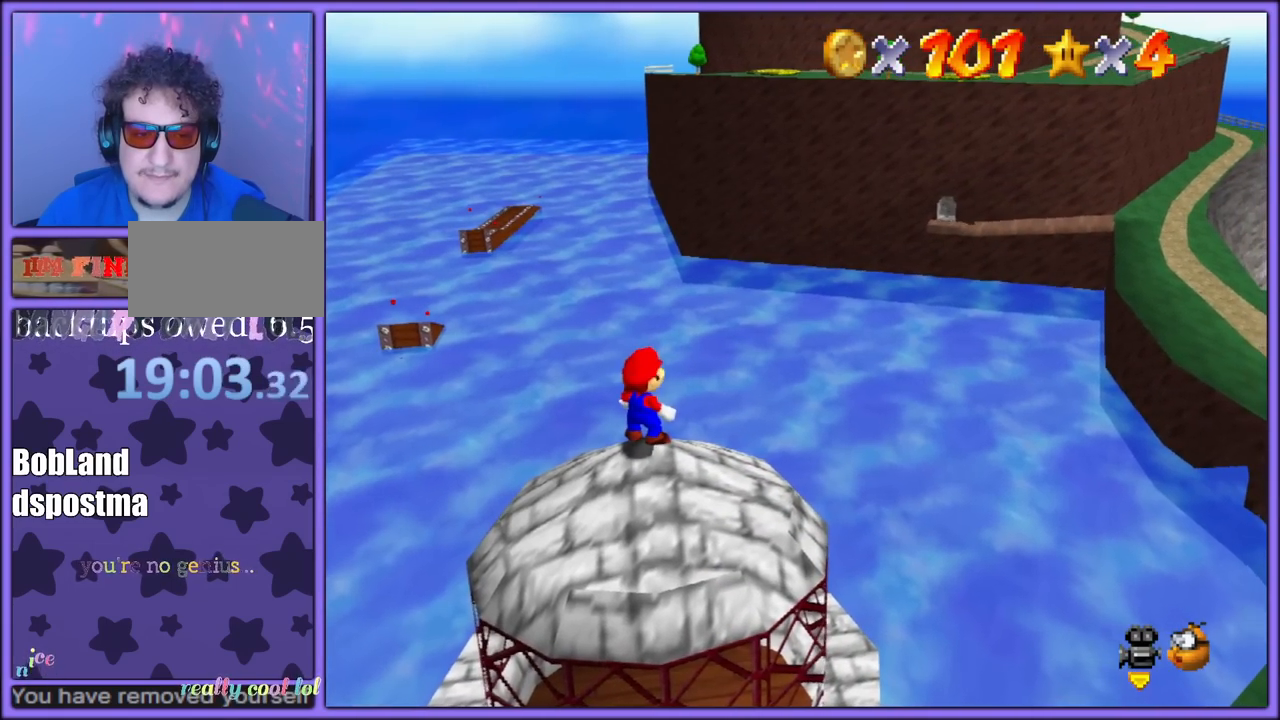
{"dt_ms": 500, "buttons": [], "left_stick": "center", "button_events": []}
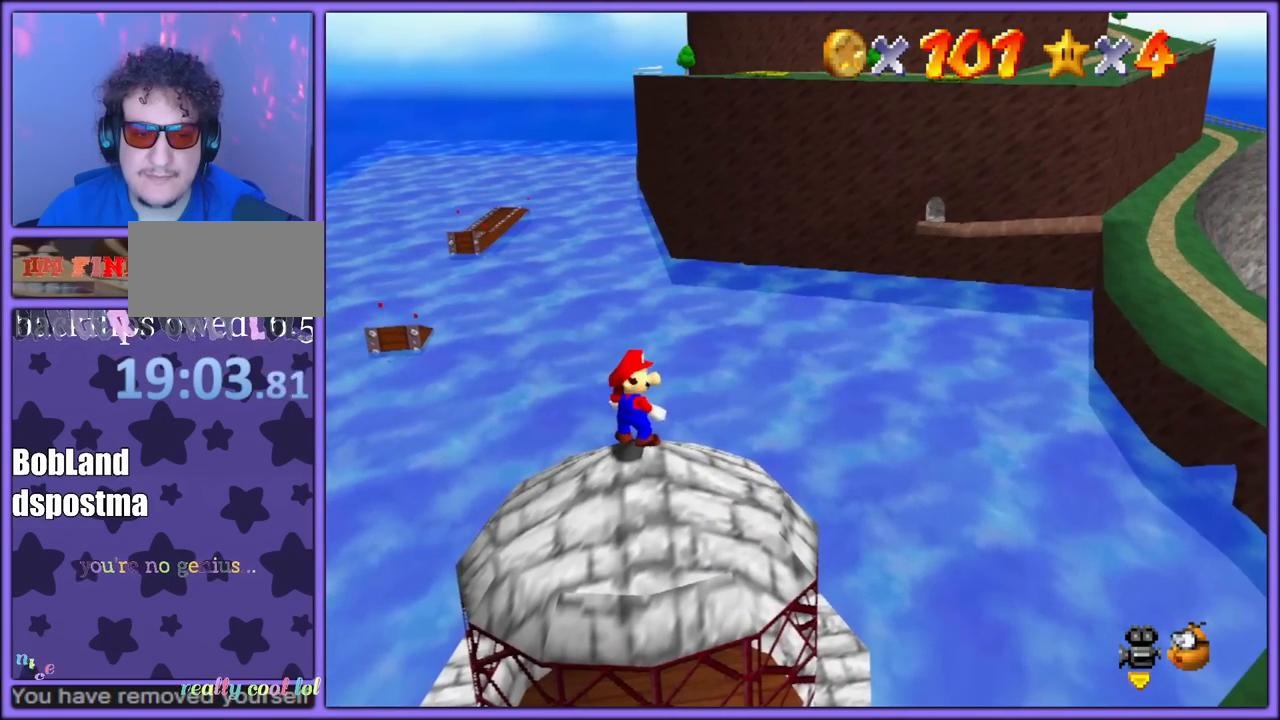
{"dt_ms": 500, "buttons": [], "left_stick": "center", "button_events": []}
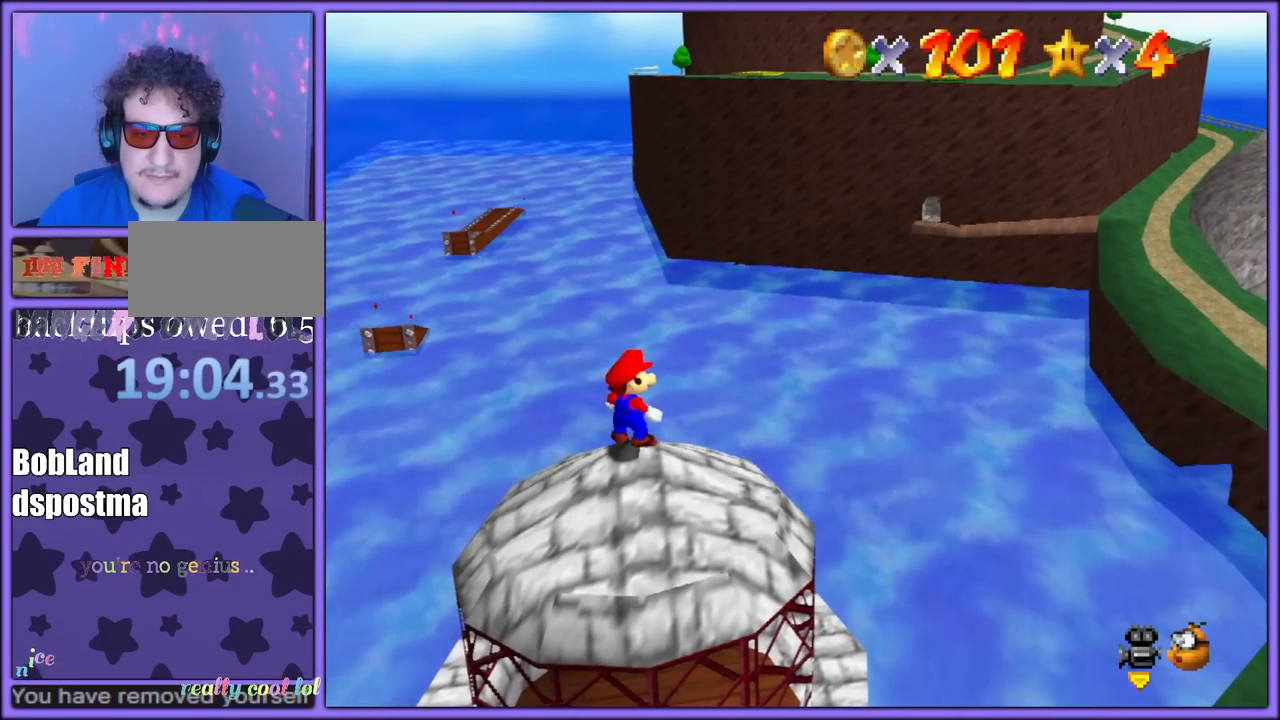
{"dt_ms": 500, "buttons": [], "left_stick": "center", "button_events": []}
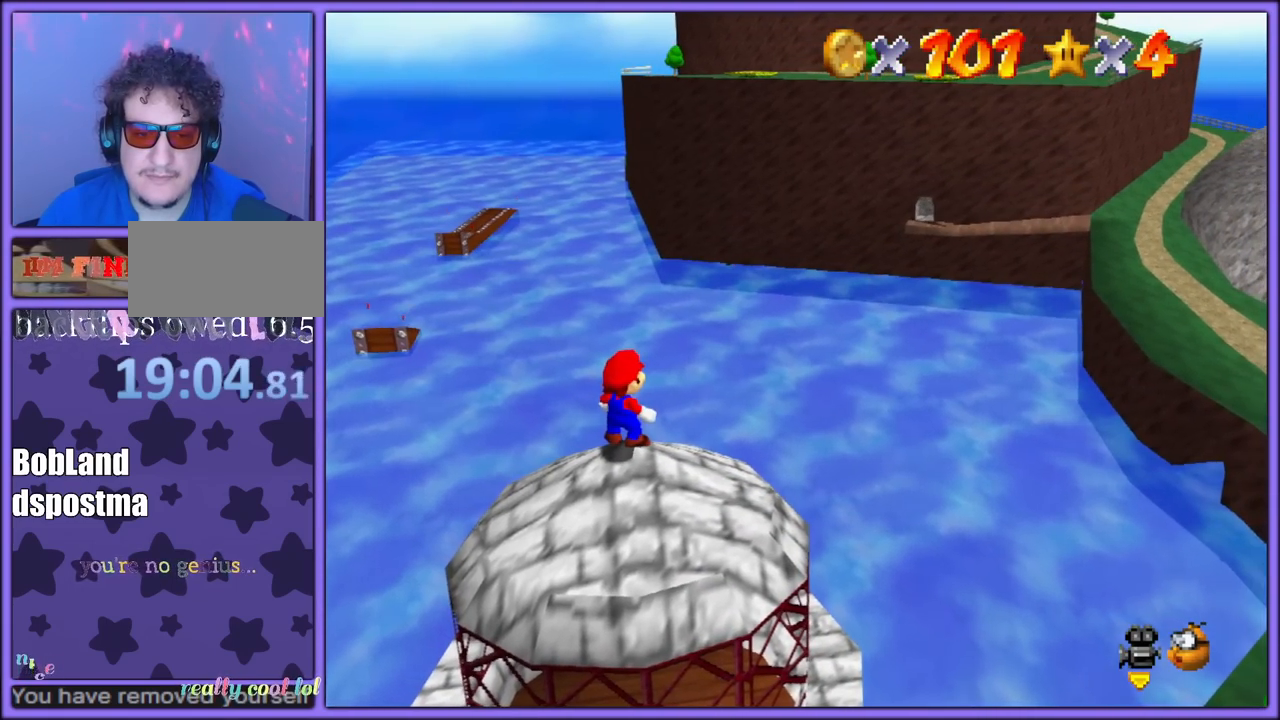
{"dt_ms": 500, "buttons": [], "left_stick": "center", "button_events": []}
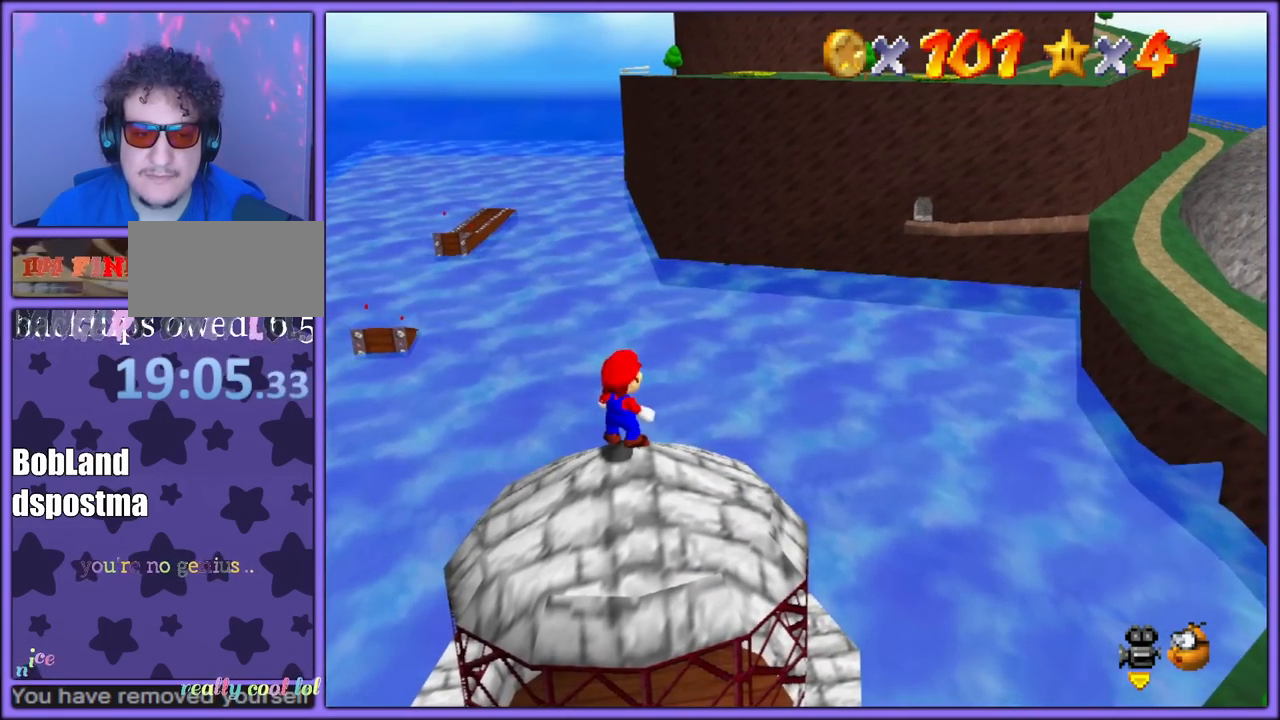
{"dt_ms": 500, "buttons": [], "left_stick": "center", "button_events": [[67, "C_RIGHT", "down"], [200, "C_RIGHT", "up"]]}
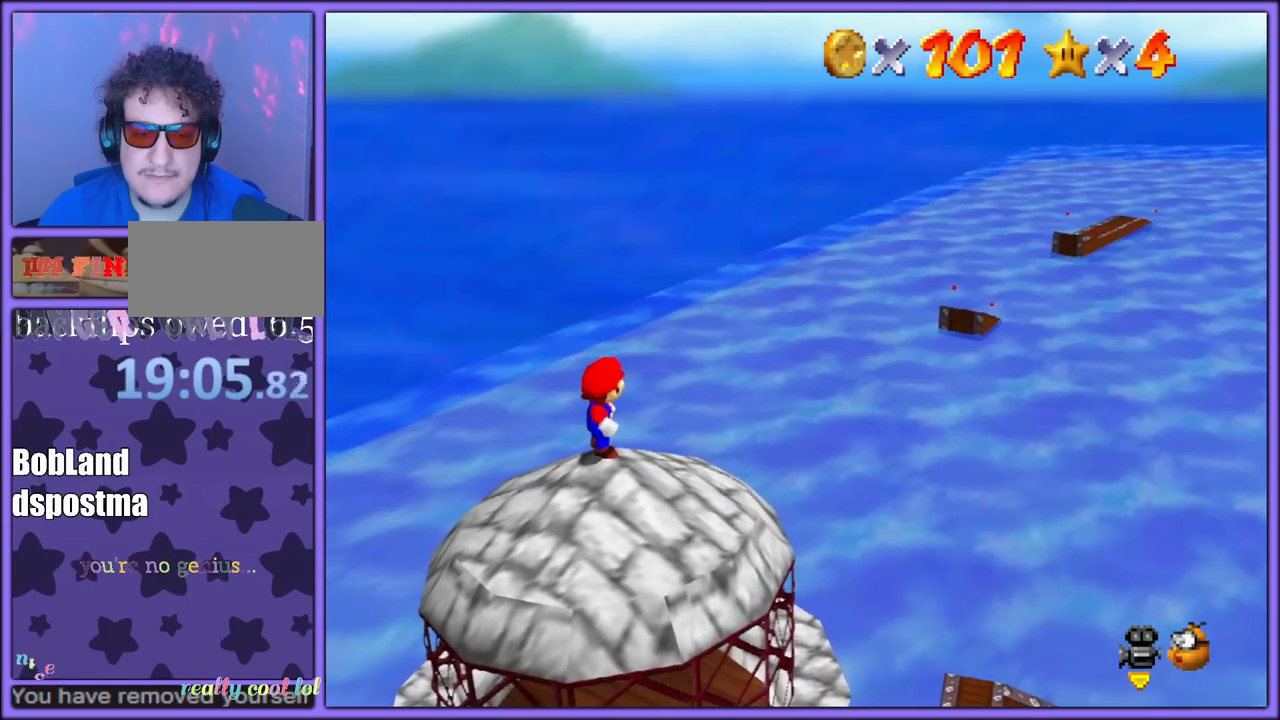
{"dt_ms": 500, "buttons": [], "left_stick": "center", "button_events": []}
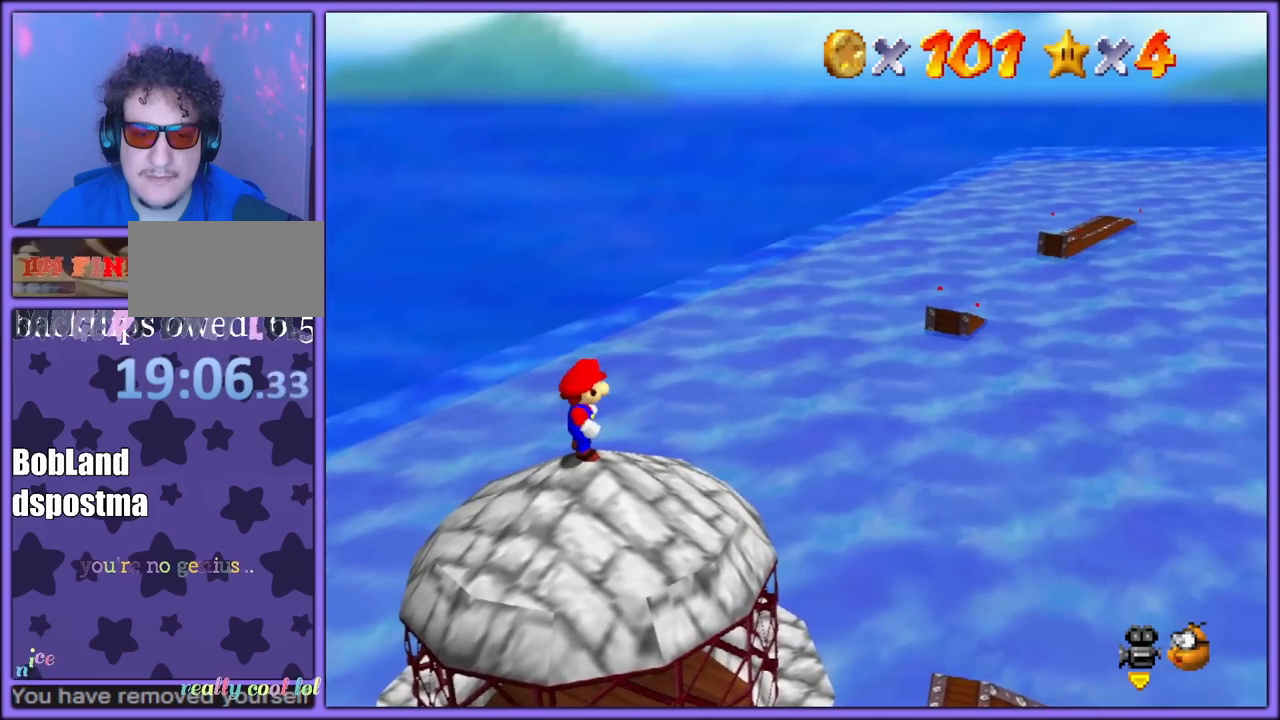
{"dt_ms": 500, "buttons": [], "left_stick": "center", "button_events": []}
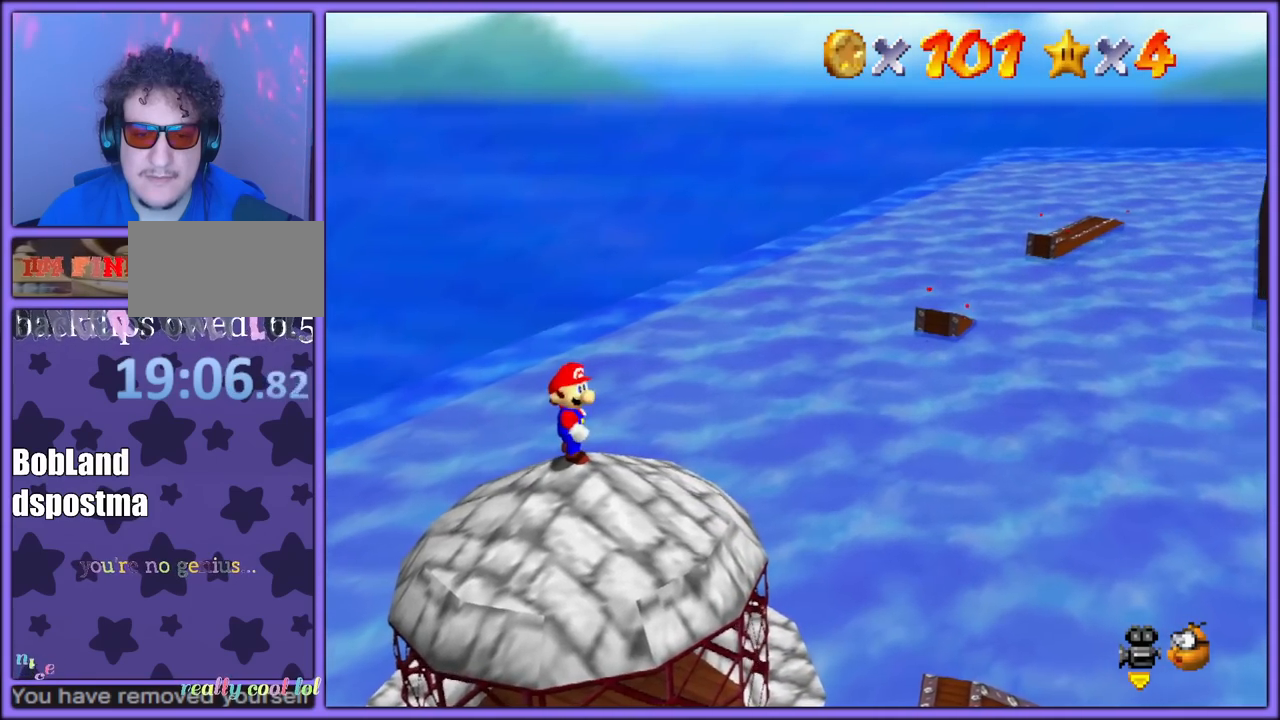
{"dt_ms": 500, "buttons": [], "left_stick": "center", "button_events": [[33, "C_LEFT", "down"], [167, "C_LEFT", "up"]]}
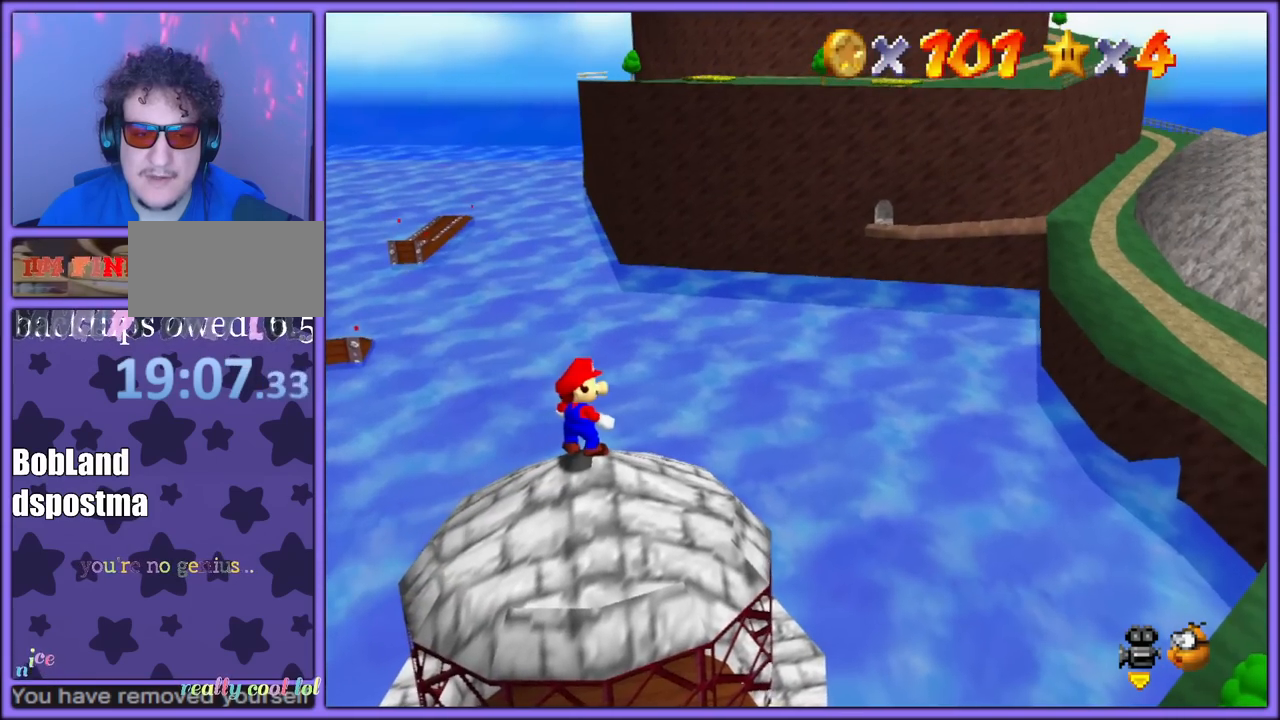
{"dt_ms": 500, "buttons": [], "left_stick": "center", "button_events": []}
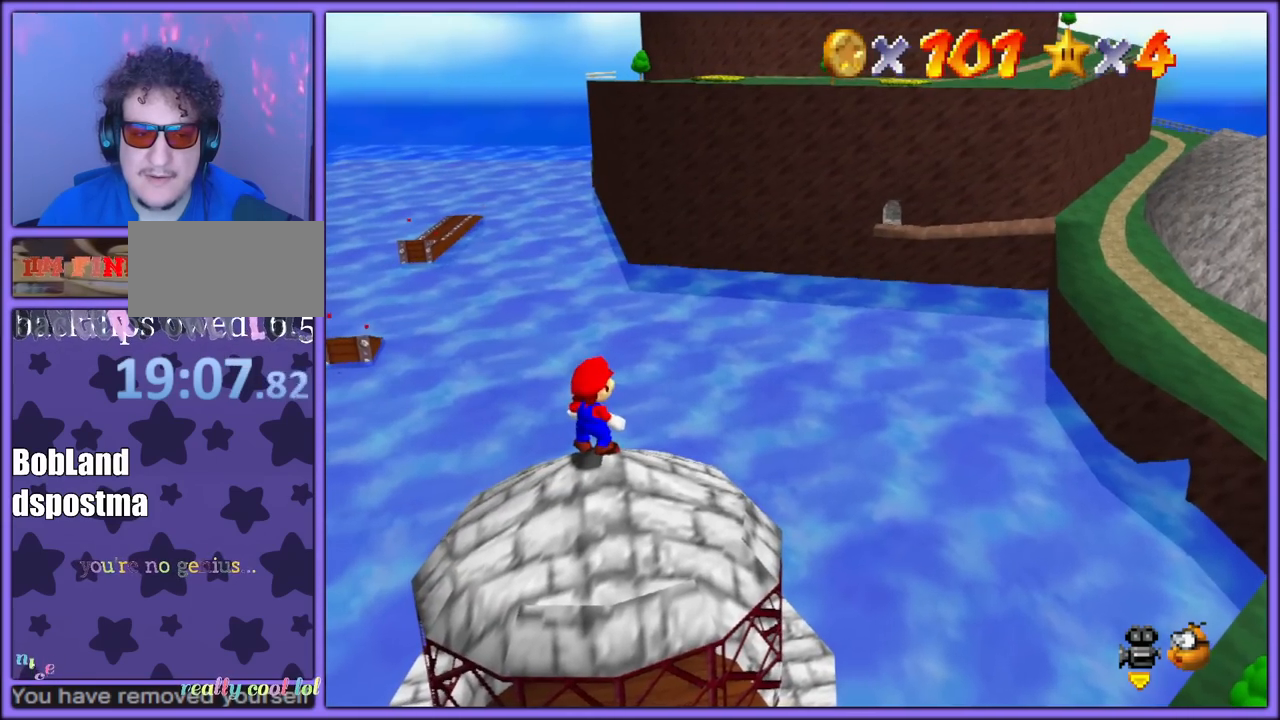
{"dt_ms": 500, "buttons": [], "left_stick": "up-right", "button_events": [[267, "C_LEFT", "down"], [367, "C_DOWN", "down"], [383, "C_DOWN", "up"], [400, "C_LEFT", "up"]]}
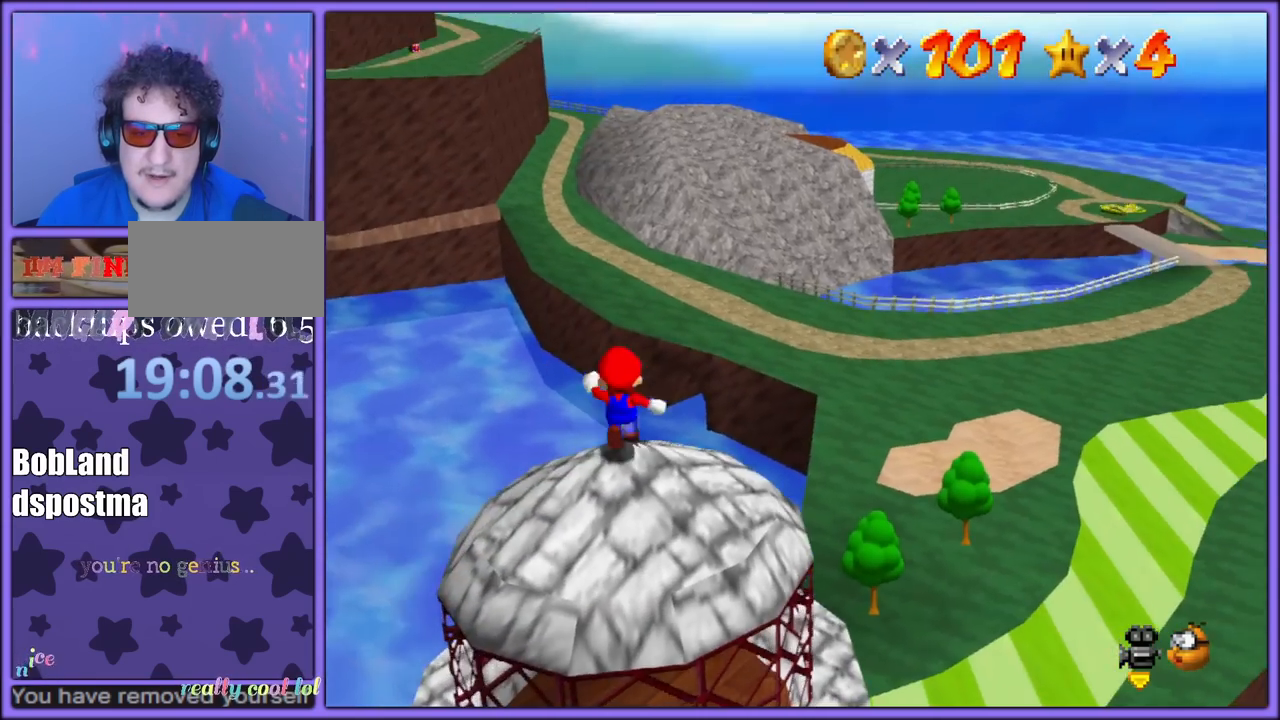
{"dt_ms": 500, "buttons": ["A"], "left_stick": "up-right", "button_events": [[350, "A", "down"]]}
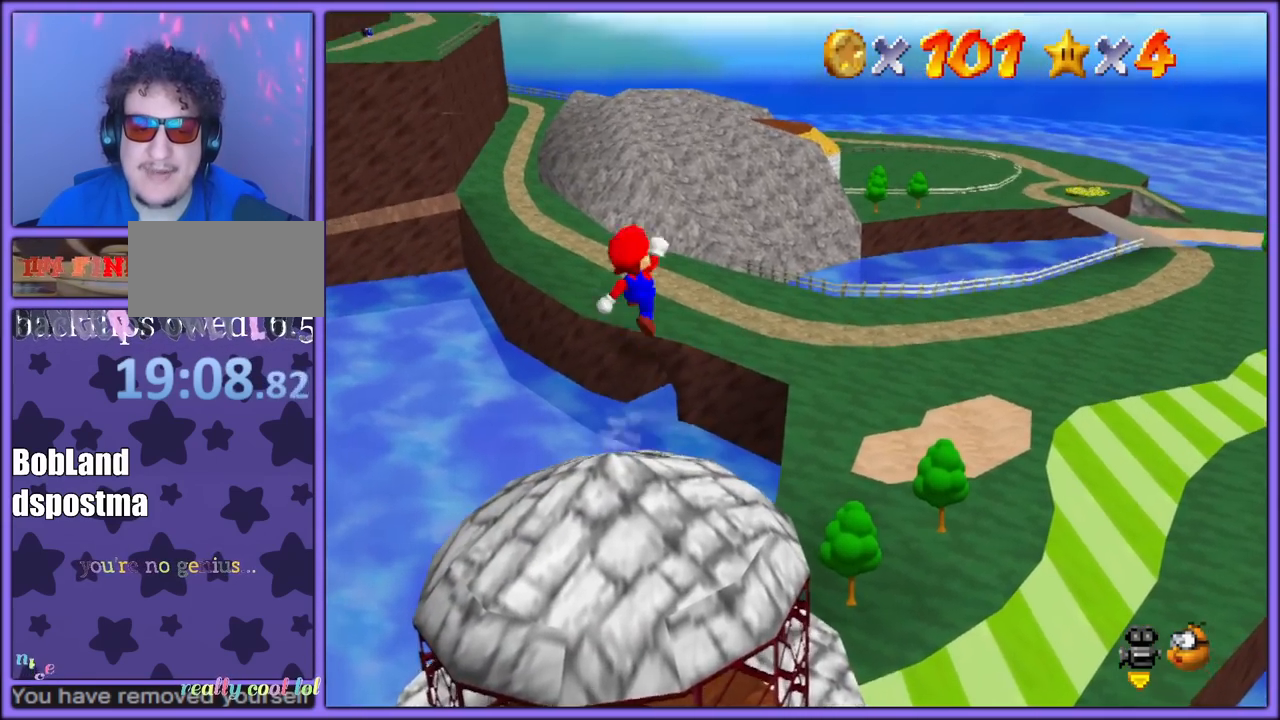
{"dt_ms": 500, "buttons": ["A"], "left_stick": "up-right", "button_events": []}
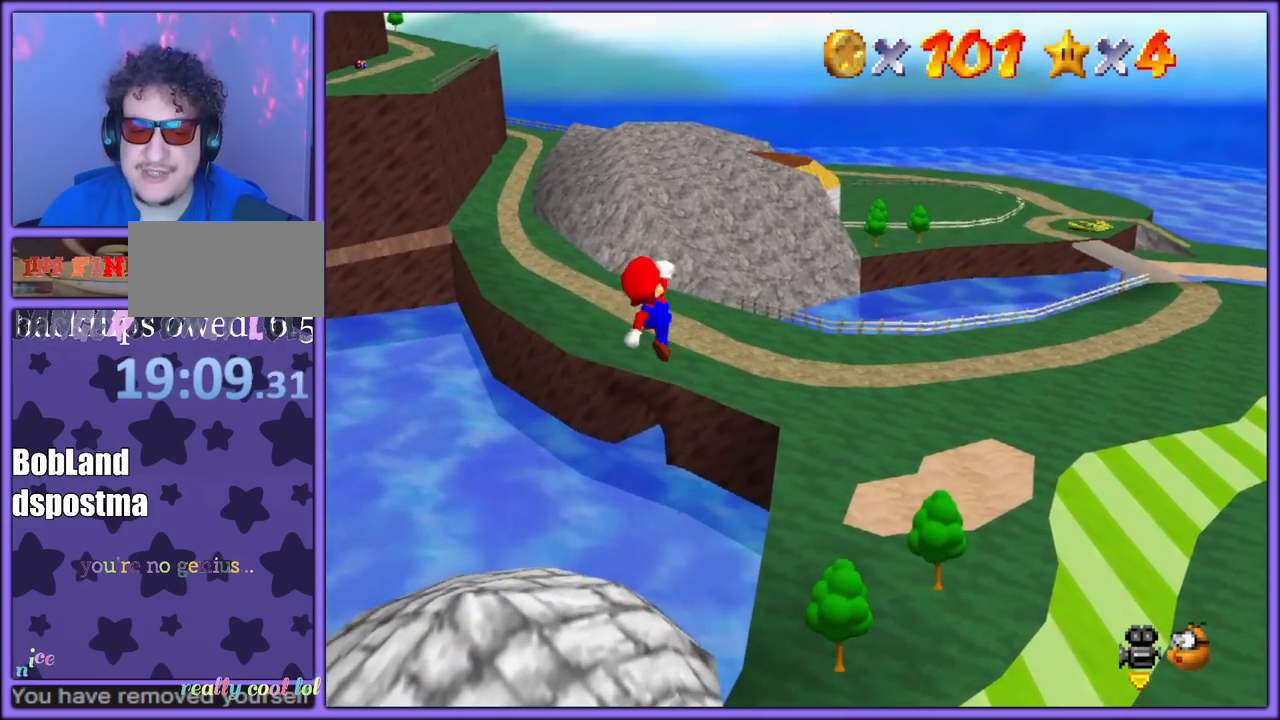
{"dt_ms": 500, "buttons": [], "left_stick": "up-right", "button_events": [[333, "A", "up"]]}
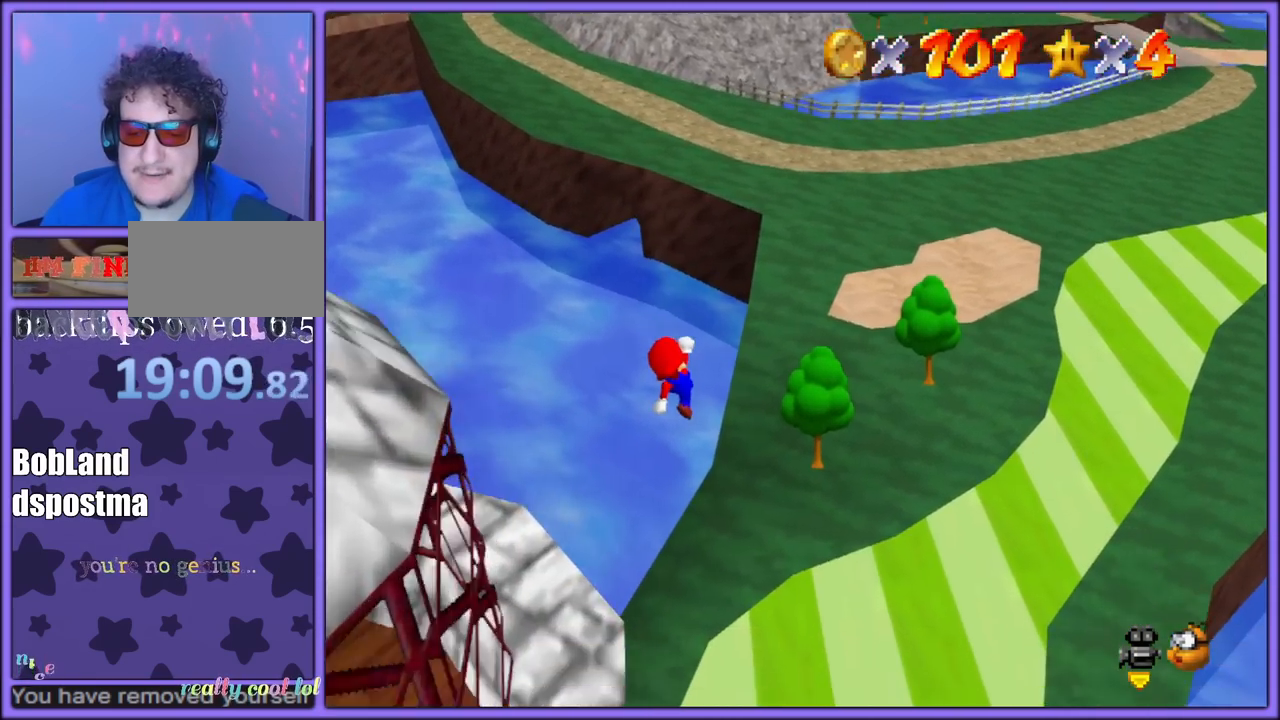
{"dt_ms": 500, "buttons": [], "left_stick": "up", "button_events": [[117, "R1", "down"], [217, "R1", "up"]]}
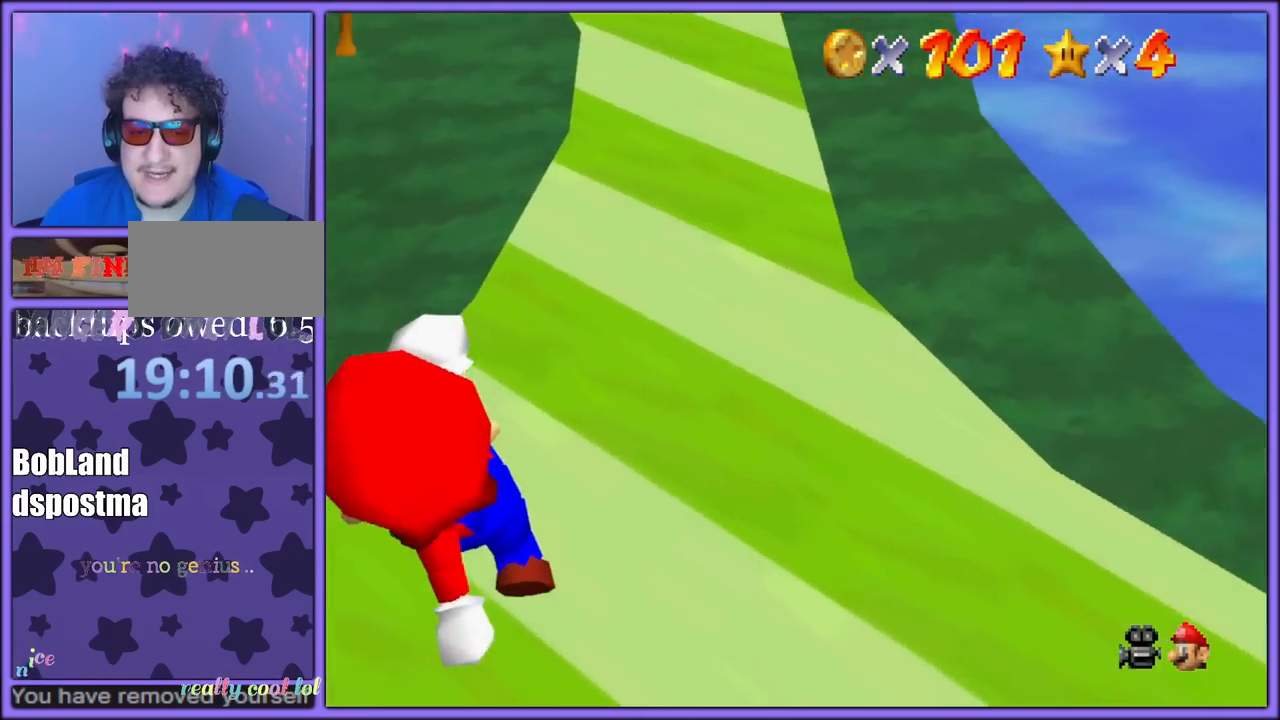
{"dt_ms": 500, "buttons": [], "left_stick": "up", "button_events": [[150, "B", "down"], [250, "B", "up"], [333, "A", "down"], [383, "B", "down"], [467, "A", "up"], [467, "B", "up"]]}
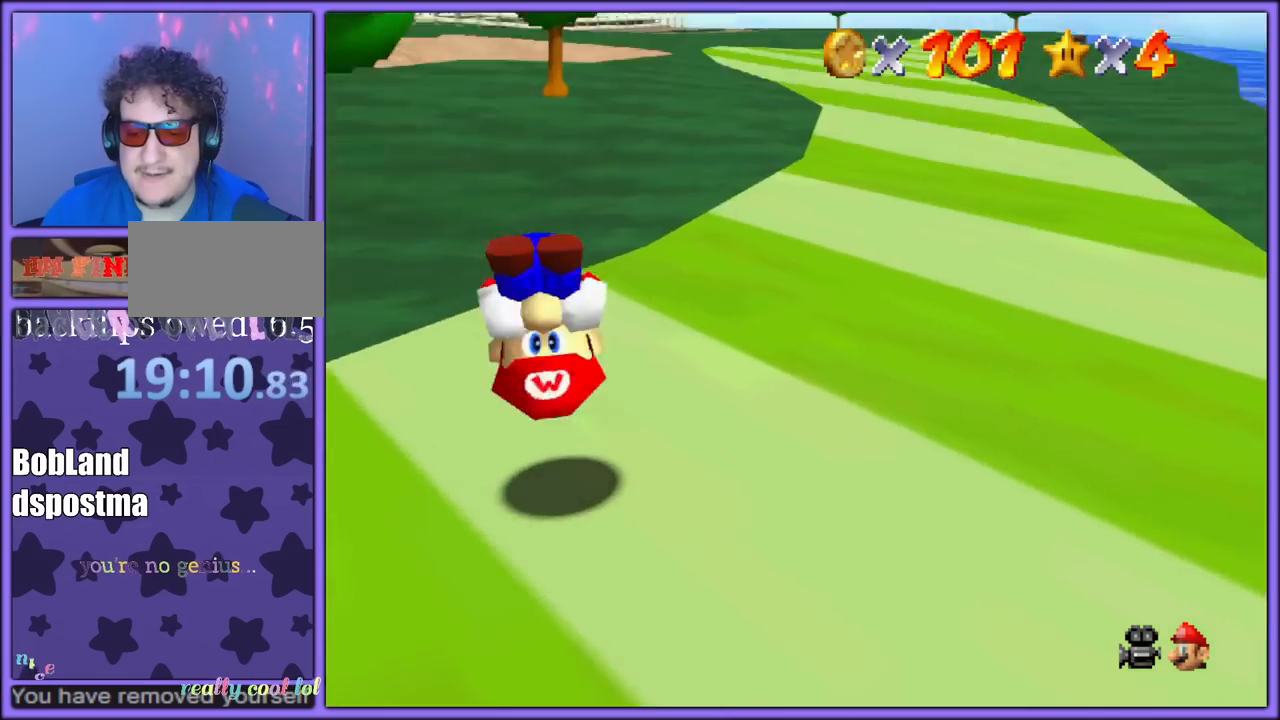
{"dt_ms": 500, "buttons": [], "left_stick": "up", "button_events": [[67, "R1", "down"], [183, "R1", "up"]]}
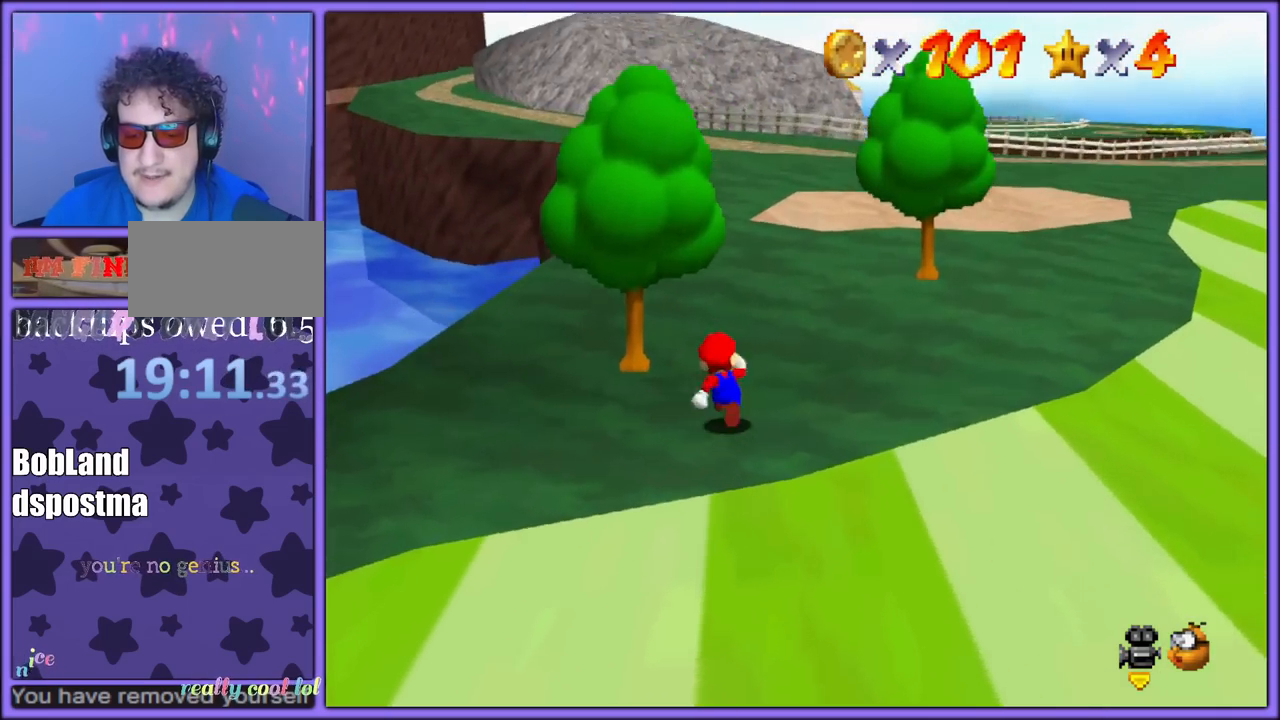
{"dt_ms": 500, "buttons": ["A", "B"], "left_stick": "up", "button_events": [[17, "B", "down"], [200, "B", "up"], [400, "A", "down"], [433, "B", "down"]]}
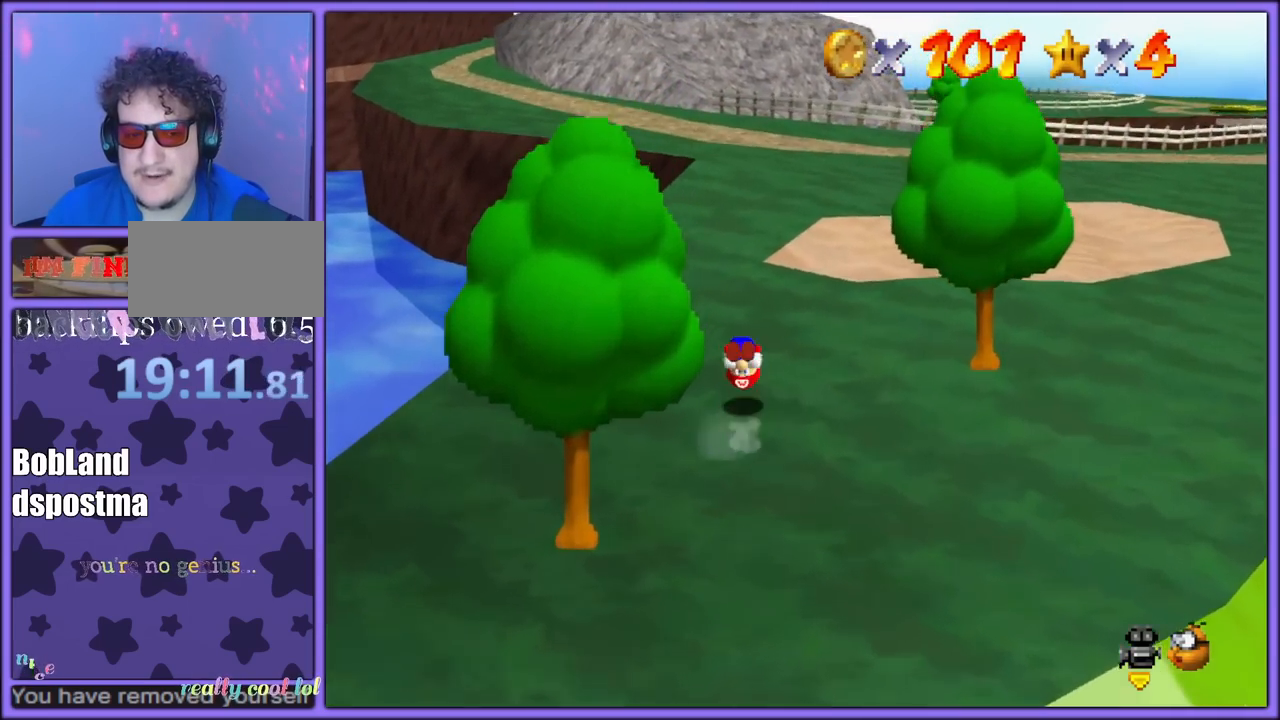
{"dt_ms": 500, "buttons": ["A", "B"], "left_stick": "up", "button_events": [[17, "B", "up"], [33, "A", "up"], [467, "A", "down"], [500, "B", "down"]]}
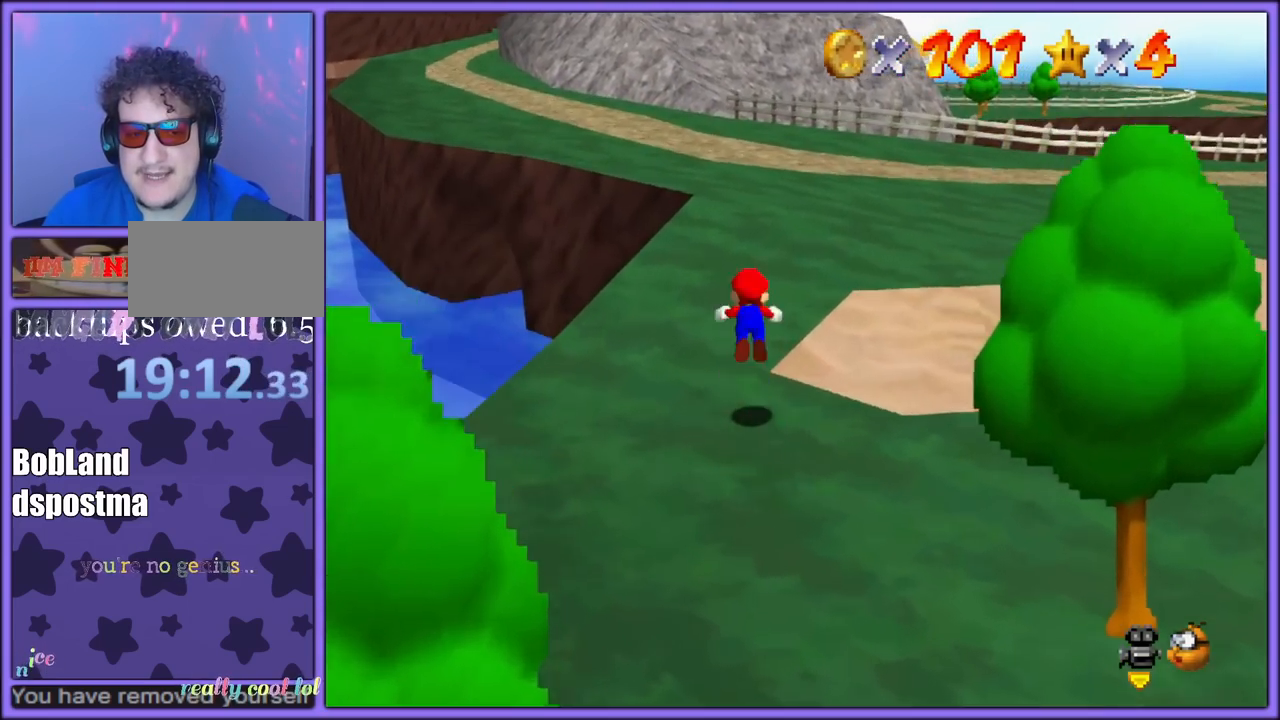
{"dt_ms": 500, "buttons": [], "left_stick": "up-right", "button_events": [[67, "A", "up"], [100, "B", "up"], [233, "C_DOWN", "down"], [233, "C_RIGHT", "down"], [267, "C_DOWN", "up"], [350, "C_RIGHT", "up"]]}
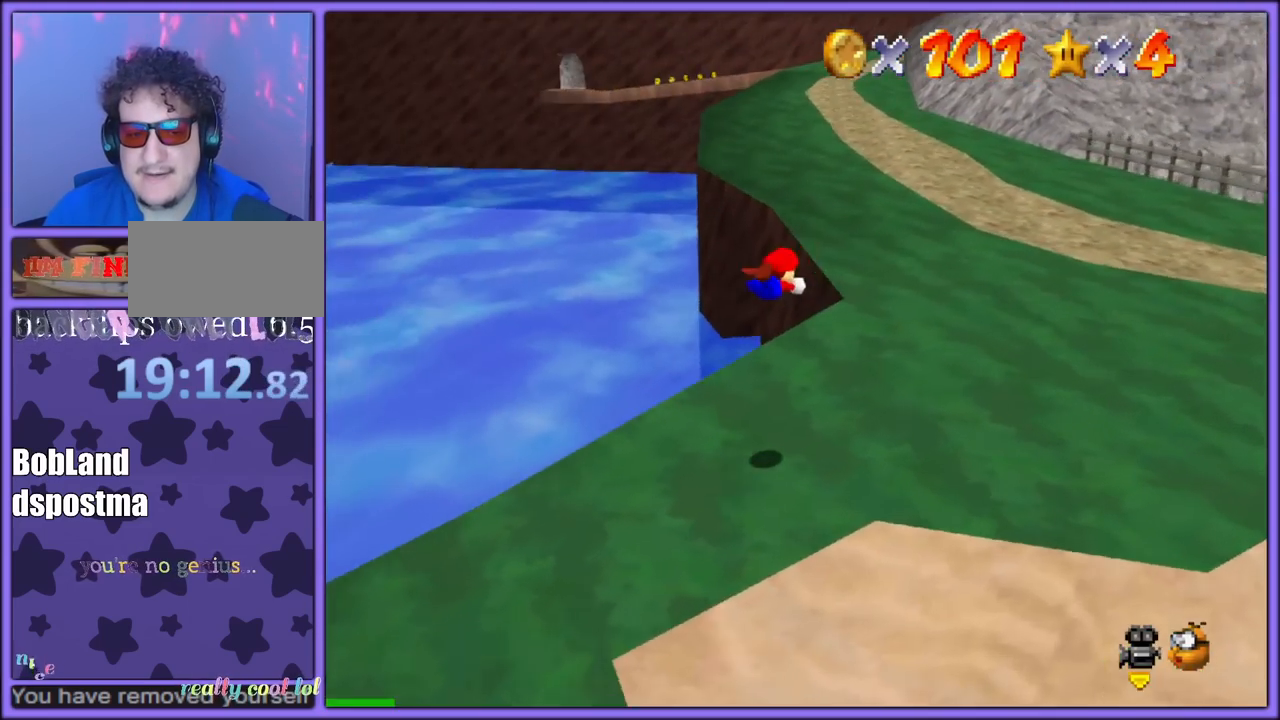
{"dt_ms": 500, "buttons": [], "left_stick": "up-right", "button_events": [[300, "A", "down"], [317, "B", "down"], [350, "R1", "down"], [450, "B", "up"], [467, "A", "up"], [467, "R1", "up"]]}
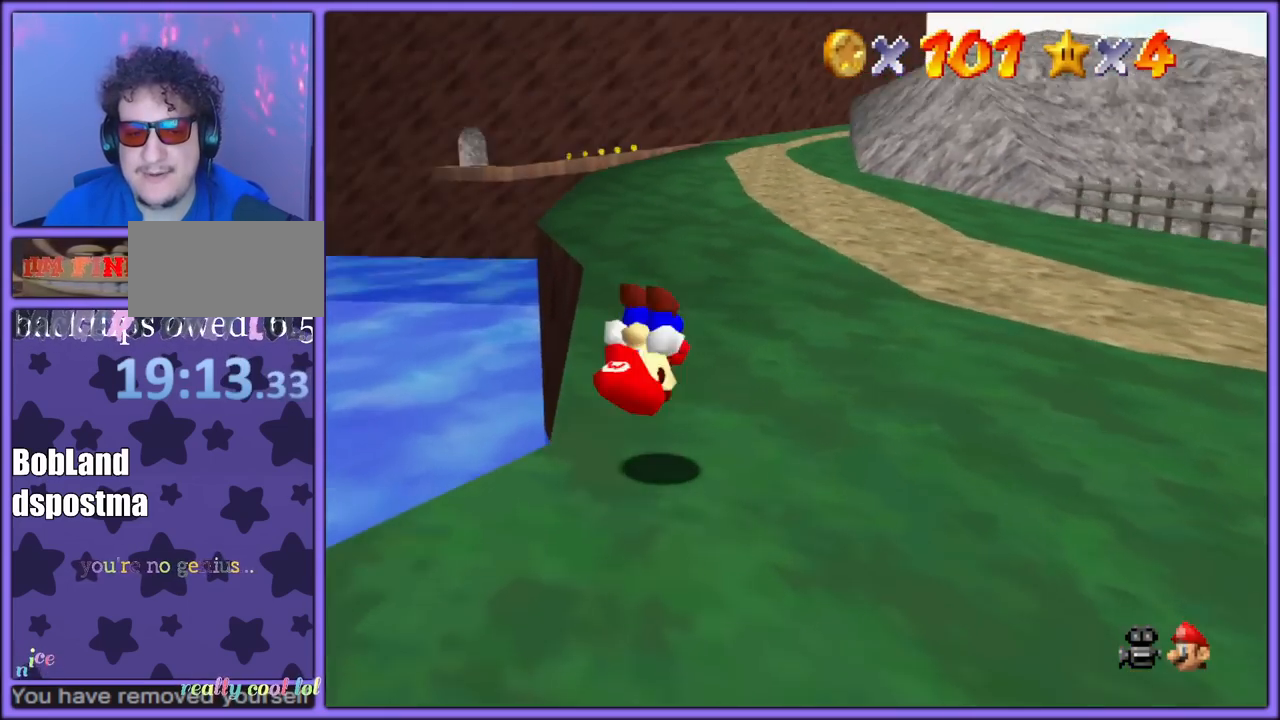
{"dt_ms": 500, "buttons": ["B"], "left_stick": "up", "button_events": [[83, "R1", "down"], [250, "R1", "up"], [467, "B", "down"]]}
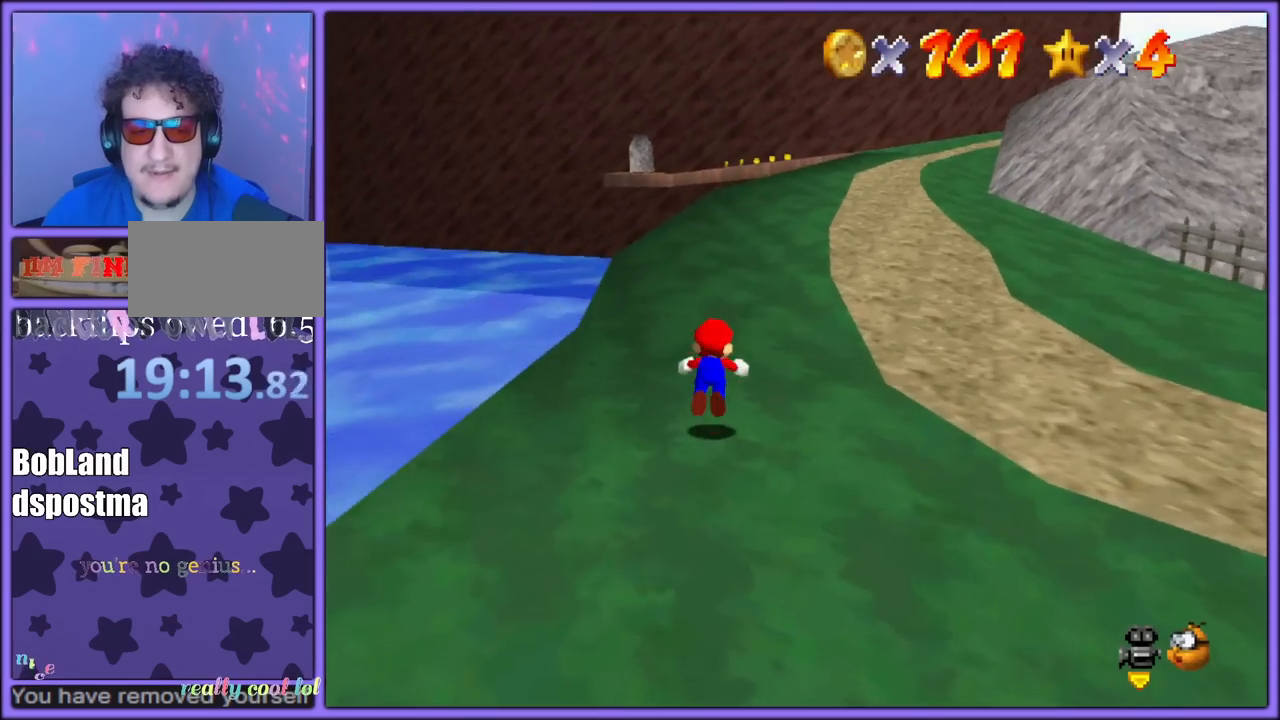
{"dt_ms": 500, "buttons": [], "left_stick": "up", "button_events": [[117, "B", "up"], [317, "A", "down"], [350, "B", "down"], [417, "B", "up"], [450, "A", "up"]]}
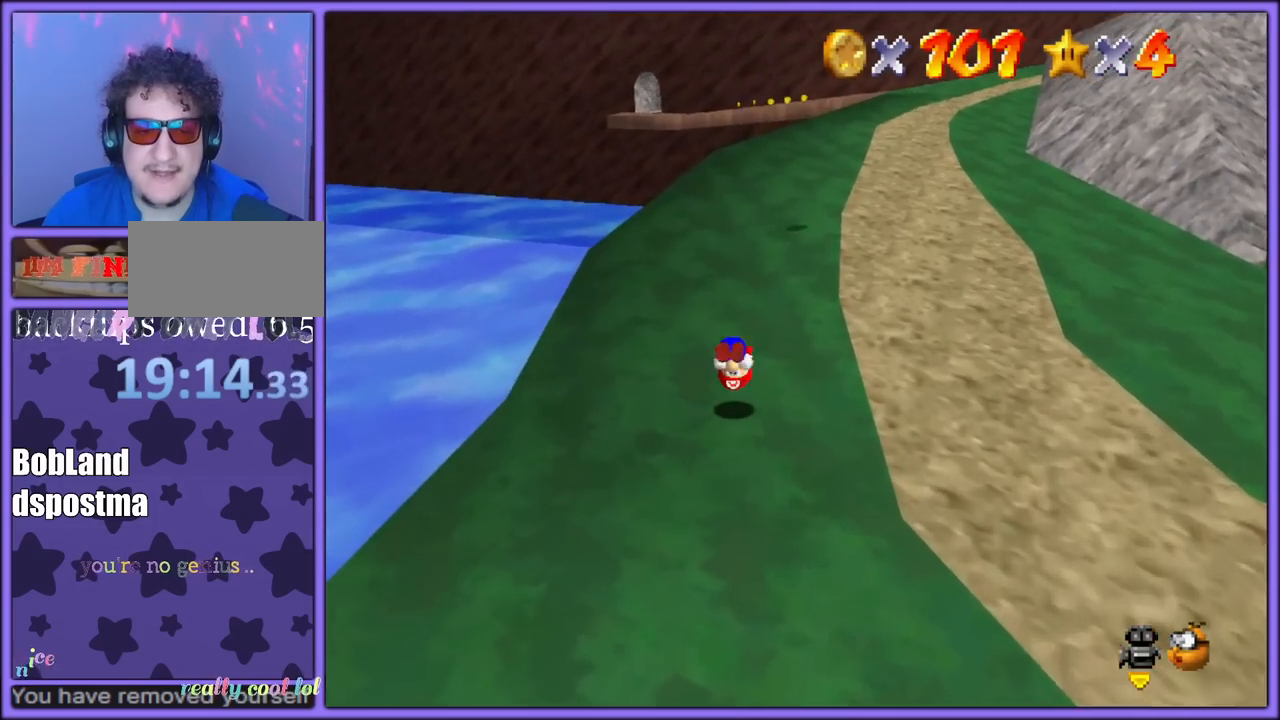
{"dt_ms": 500, "buttons": ["A", "B"], "left_stick": "up-right", "button_events": [[17, "A", "down"], [417, "B", "down"]]}